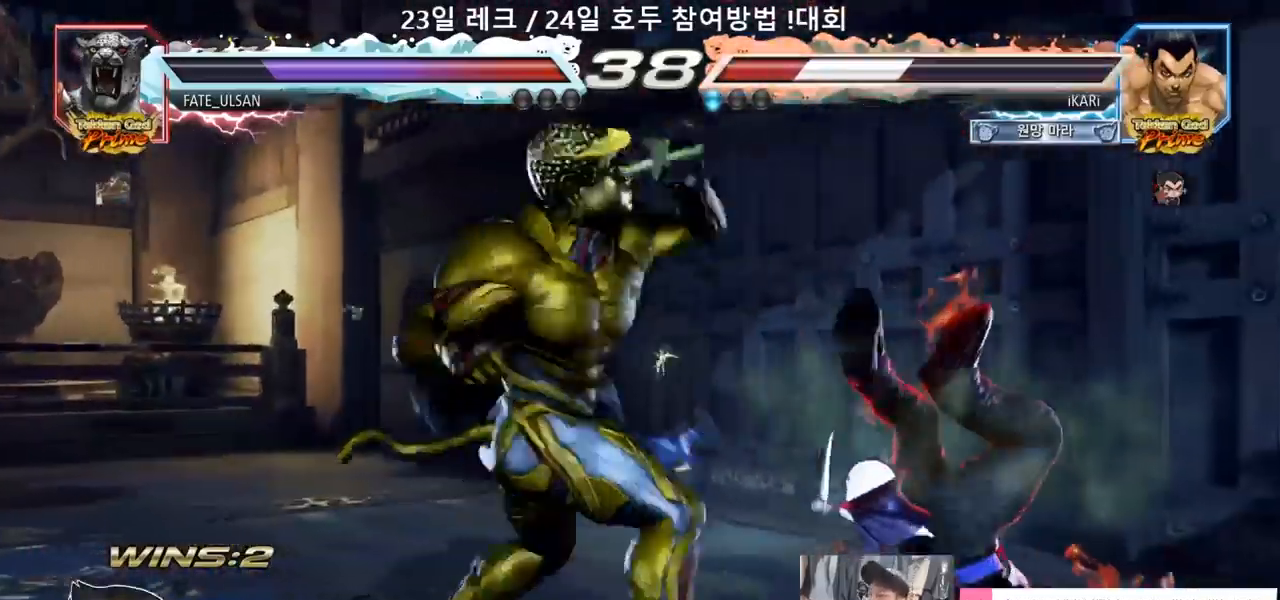
Gameplay with a controller (arcade stick); each line is a JSON object with the inputs held at the frame after it (dt_ms = milliseconds from this image to that frame). "events" lists button and stick changes between this image and that frame as [ms after this image, input, new state], when the widget could be followed in between. Not read: L3 R3.
{"dt_ms": 500, "buttons": [], "left_stick": "center", "events": [[17, "SQUARE", "down"], [17, "TRIANGLE", "up"], [50, "TRIANGLE", "down"], [83, "SQUARE", "up"], [117, "SQUARE", "down"], [117, "TRIANGLE", "up"], [150, "TRIANGLE", "down"], [200, "SQUARE", "up"], [200, "TRIANGLE", "up"], [233, "SQUARE", "down"], [250, "TRIANGLE", "down"], [300, "SQUARE", "up"], [300, "TRIANGLE", "up"], [367, "TRIANGLE", "down"], [467, "TRIANGLE", "up"]]}
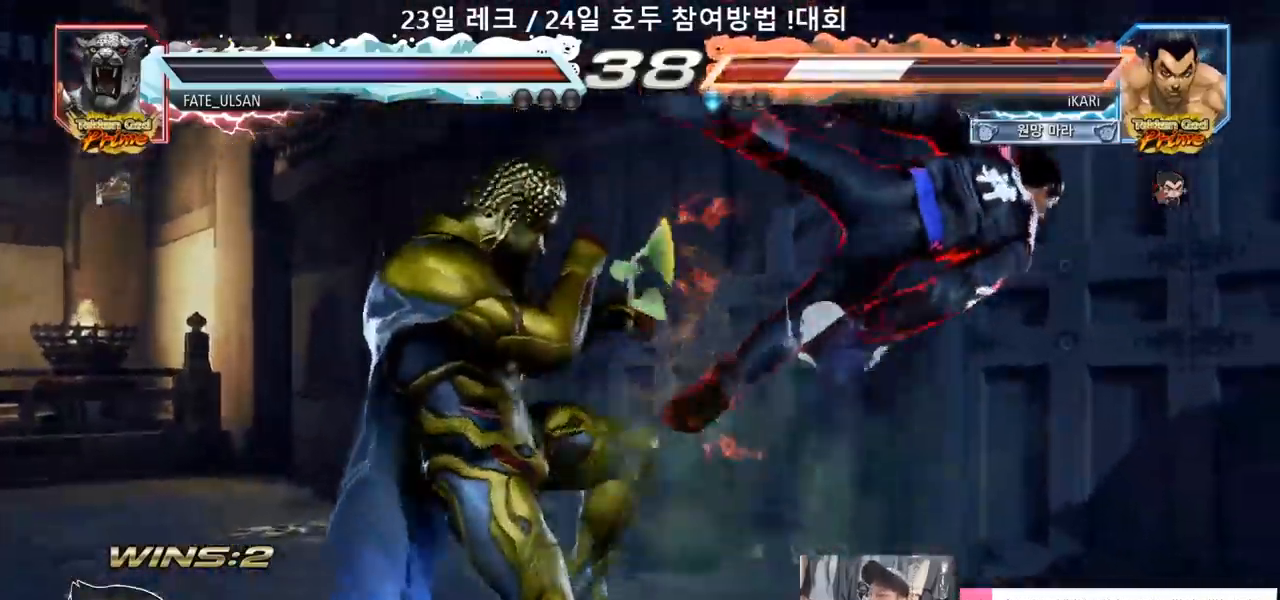
{"dt_ms": 500, "buttons": [], "left_stick": "center"}
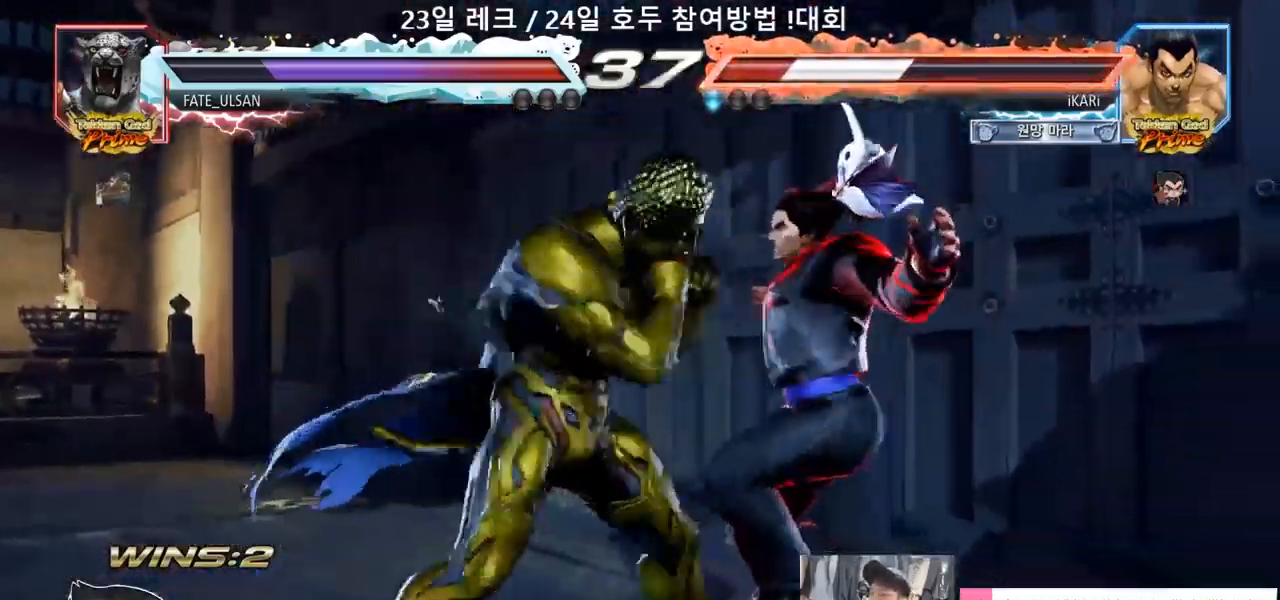
{"dt_ms": 500, "buttons": [], "left_stick": "center", "events": []}
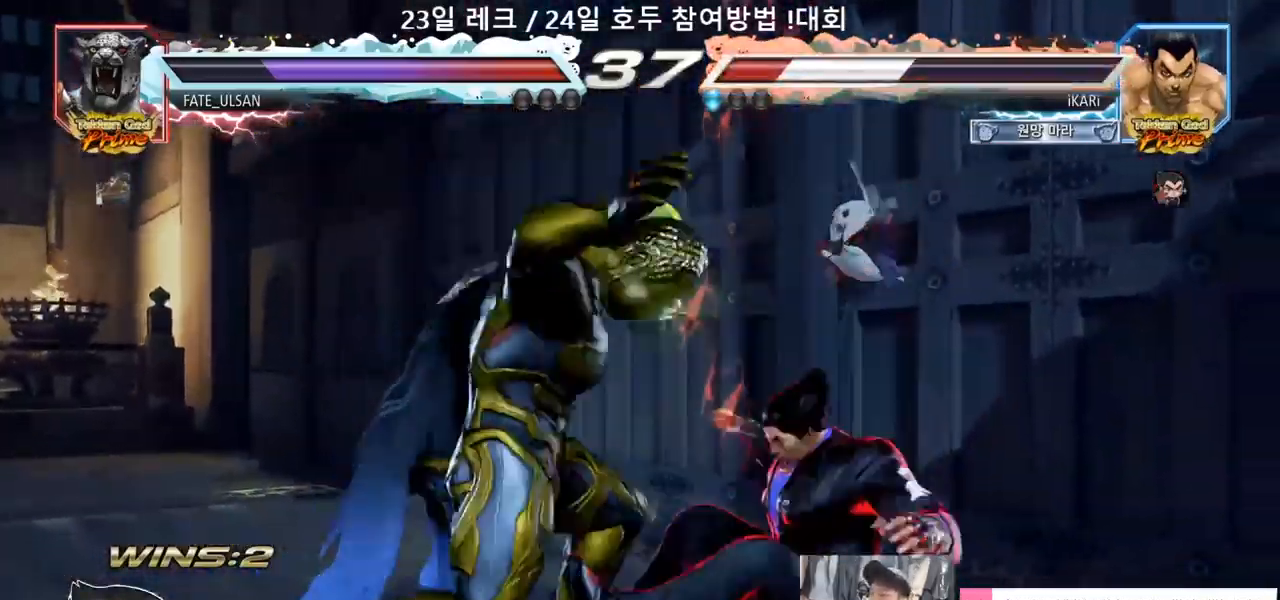
{"dt_ms": 500, "buttons": [], "left_stick": "center", "events": [[50, "SQUARE", "down"], [83, "SQUARE", "up"], [117, "SQUARE", "down"], [183, "SQUARE", "up"], [233, "SQUARE", "down"], [283, "SQUARE", "up"], [333, "SQUARE", "down"], [383, "SQUARE", "up"], [433, "SQUARE", "down"], [483, "SQUARE", "up"]]}
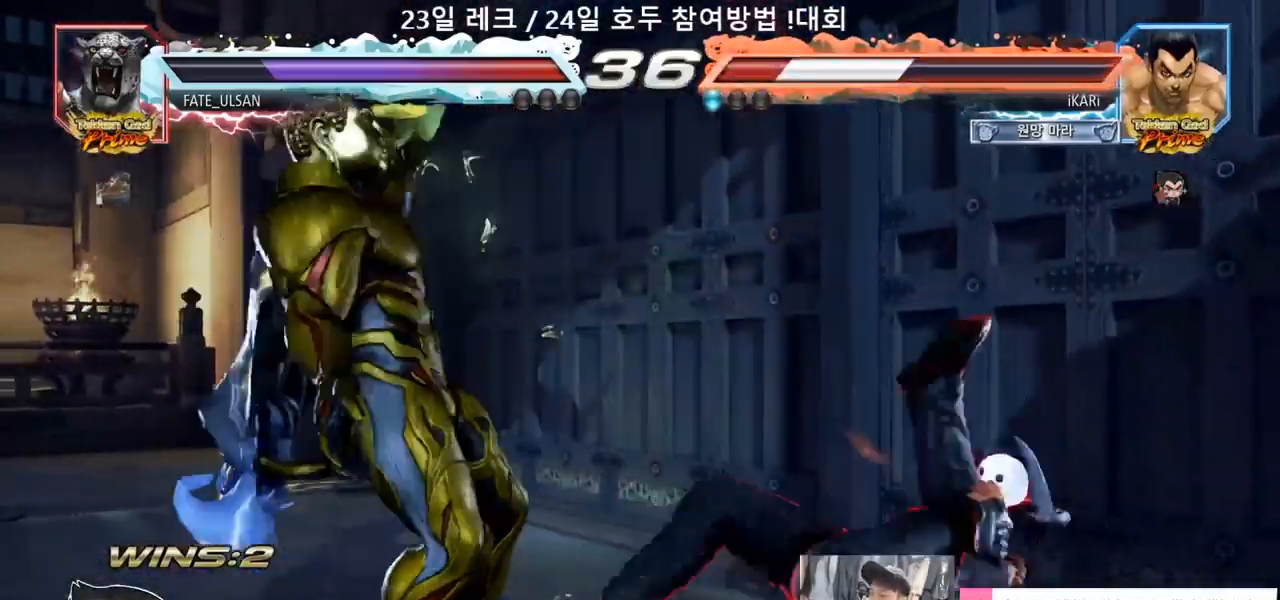
{"dt_ms": 500, "buttons": [], "left_stick": "down", "events": [[50, "SQUARE", "down"], [100, "SQUARE", "up"], [317, "left_stick", "down"], [383, "left_stick", "center"], [500, "left_stick", "down"]]}
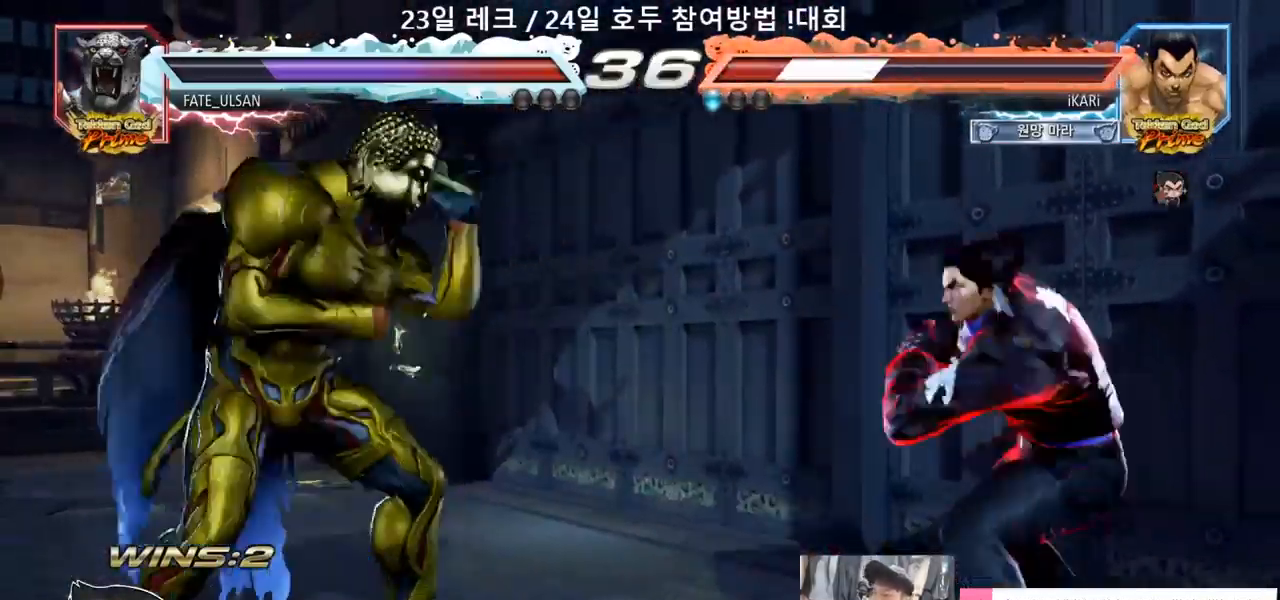
{"dt_ms": 1000, "buttons": [], "left_stick": "left"}
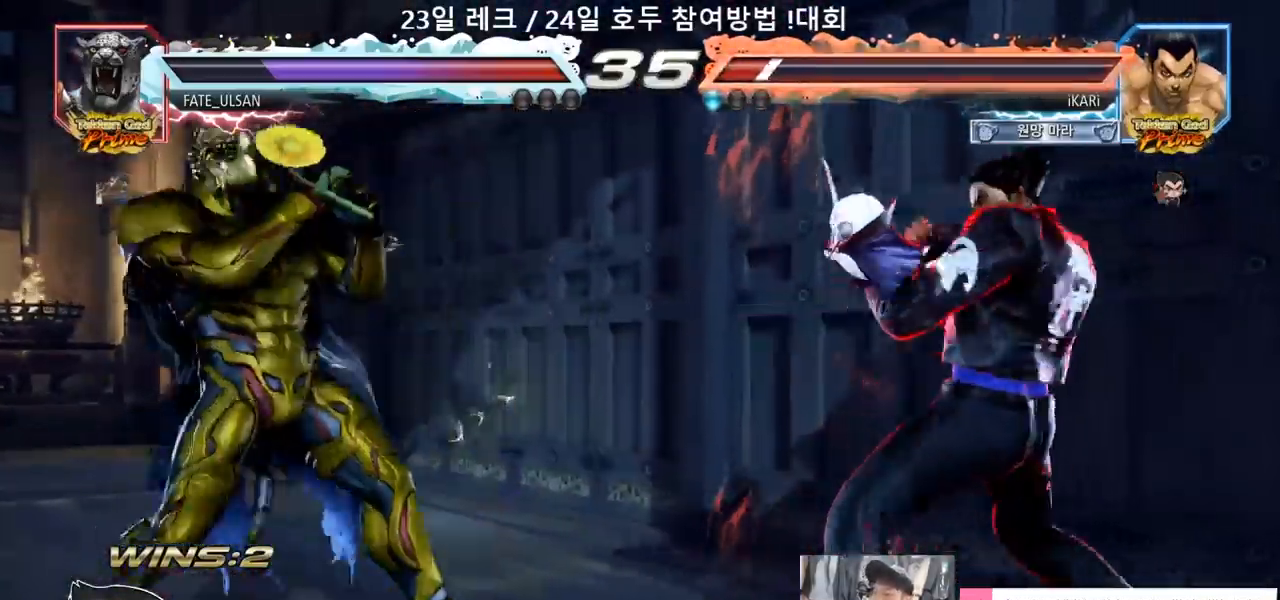
{"dt_ms": 500, "buttons": ["CIRCLE", "SQUARE"], "left_stick": "up", "events": [[17, "left_stick", "center"], [33, "left_stick", "down"], [100, "left_stick", "center"], [150, "CIRCLE", "down"], [150, "SQUARE", "down"], [367, "left_stick", "up"]]}
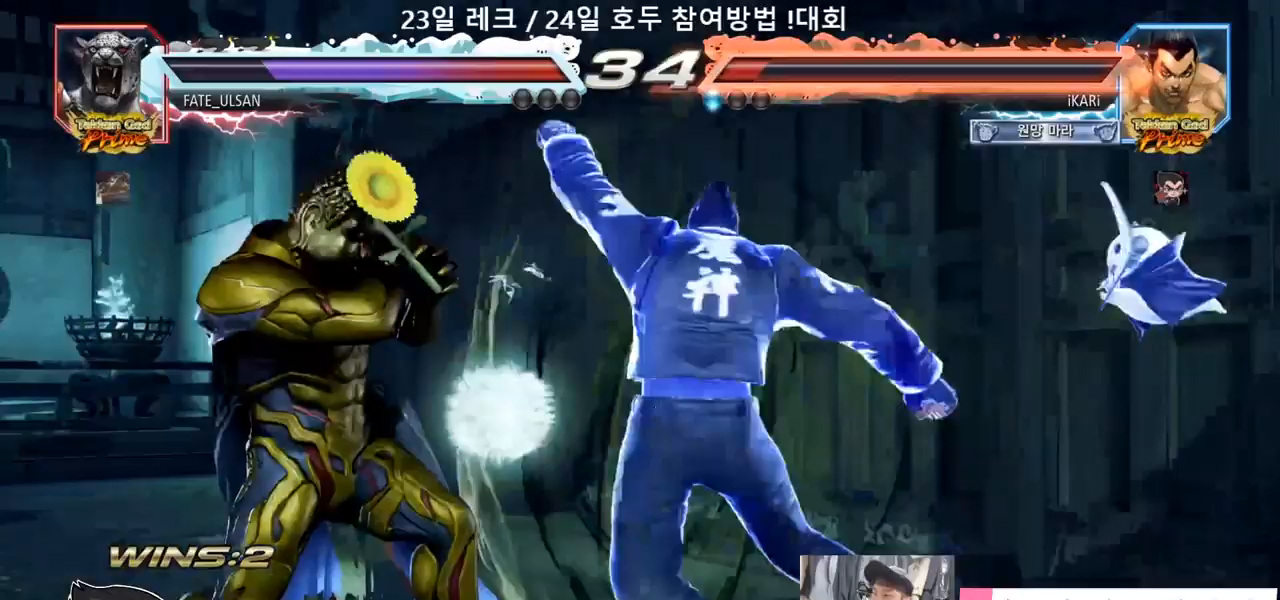
{"dt_ms": 500, "buttons": [], "left_stick": "left"}
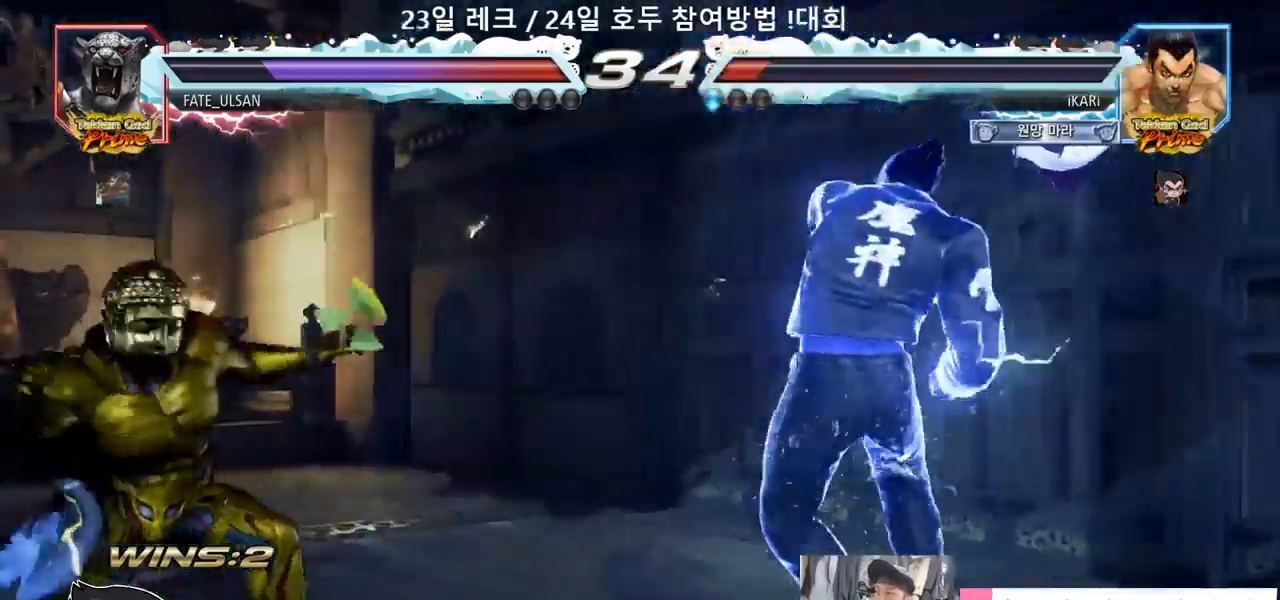
{"dt_ms": 500, "buttons": ["CIRCLE"], "left_stick": "down-left", "events": [[17, "left_stick", "center"], [150, "left_stick", "left"], [483, "left_stick", "down-left"], [500, "CIRCLE", "down"]]}
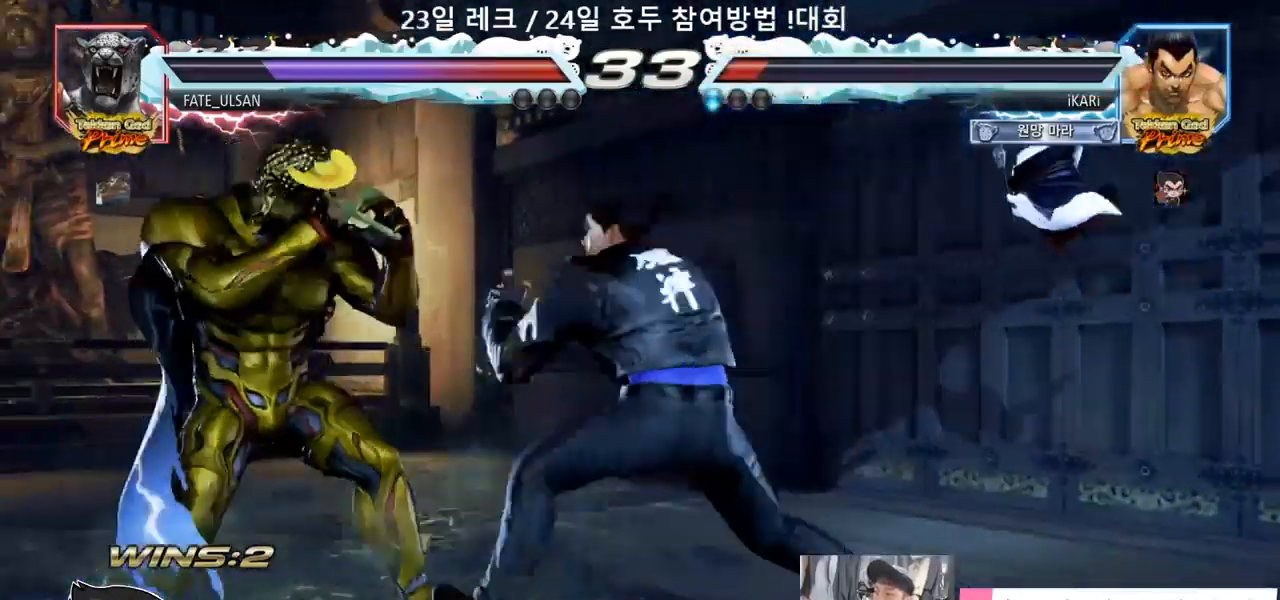
{"dt_ms": 500, "buttons": [], "left_stick": "down-left", "events": [[67, "CIRCLE", "up"], [83, "SQUARE", "down"], [133, "SQUARE", "up"], [183, "SQUARE", "down"], [217, "SQUARE", "up"], [267, "SQUARE", "down"], [350, "SQUARE", "up"], [400, "SQUARE", "down"], [467, "SQUARE", "up"]]}
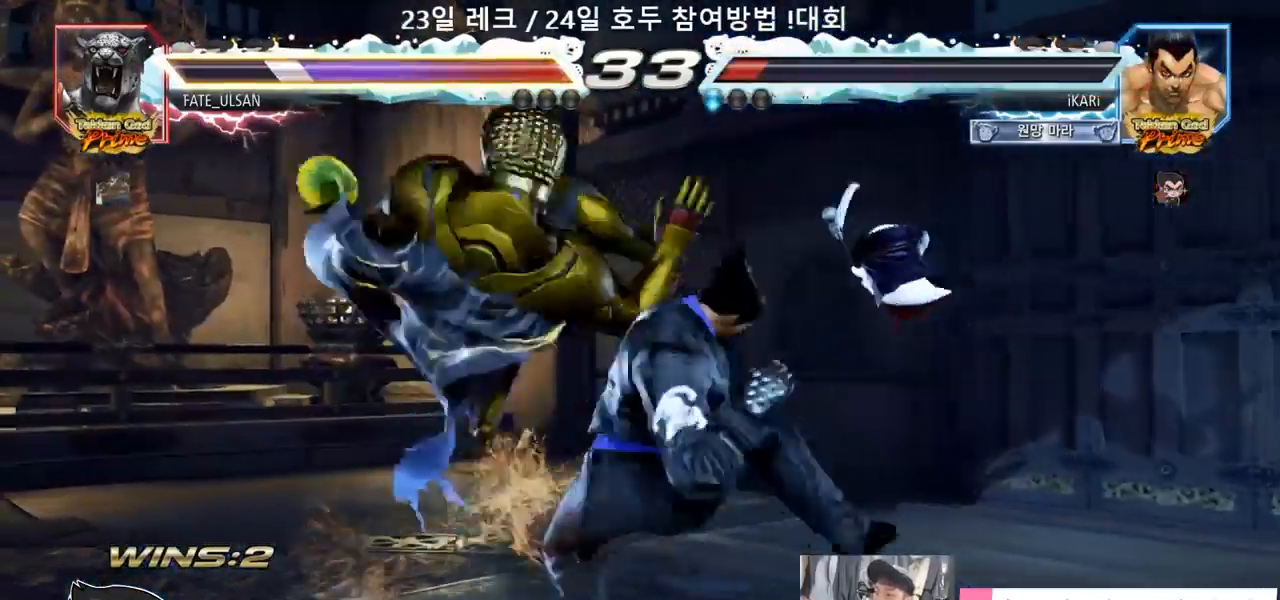
{"dt_ms": 500, "buttons": [], "left_stick": "center", "events": [[50, "TRIANGLE", "down"], [50, "left_stick", "center"], [100, "TRIANGLE", "up"], [150, "TRIANGLE", "down"], [200, "TRIANGLE", "up"], [250, "TRIANGLE", "down"], [333, "TRIANGLE", "up"]]}
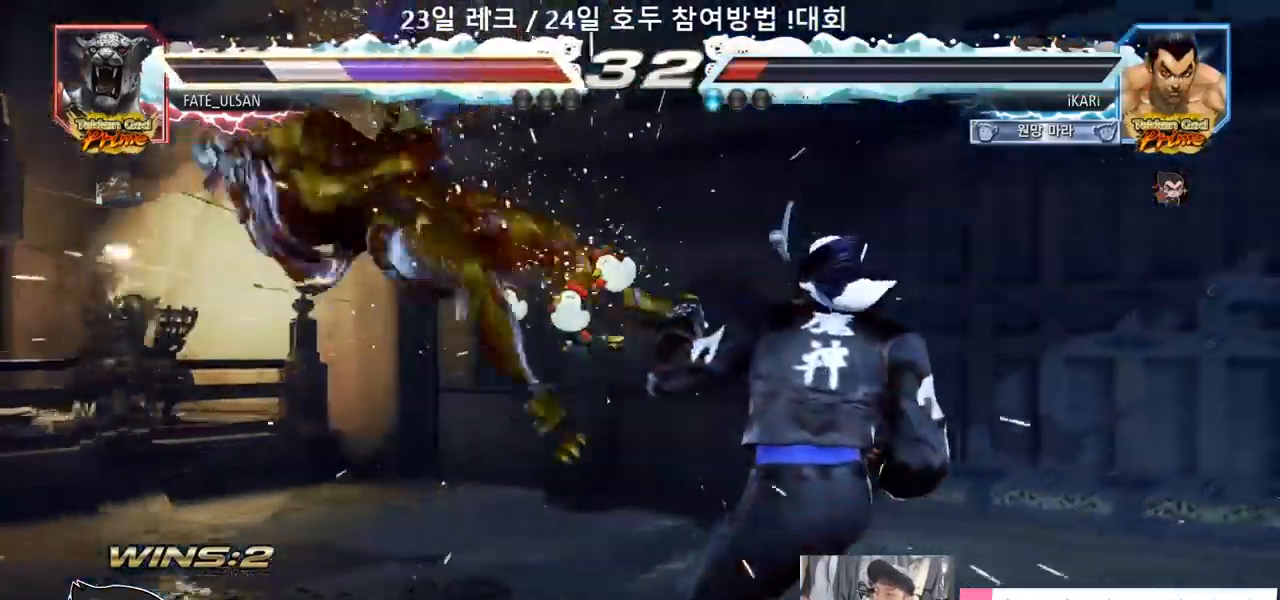
{"dt_ms": 500, "buttons": [], "left_stick": "left", "events": [[233, "left_stick", "left"], [400, "left_stick", "center"], [450, "left_stick", "left"]]}
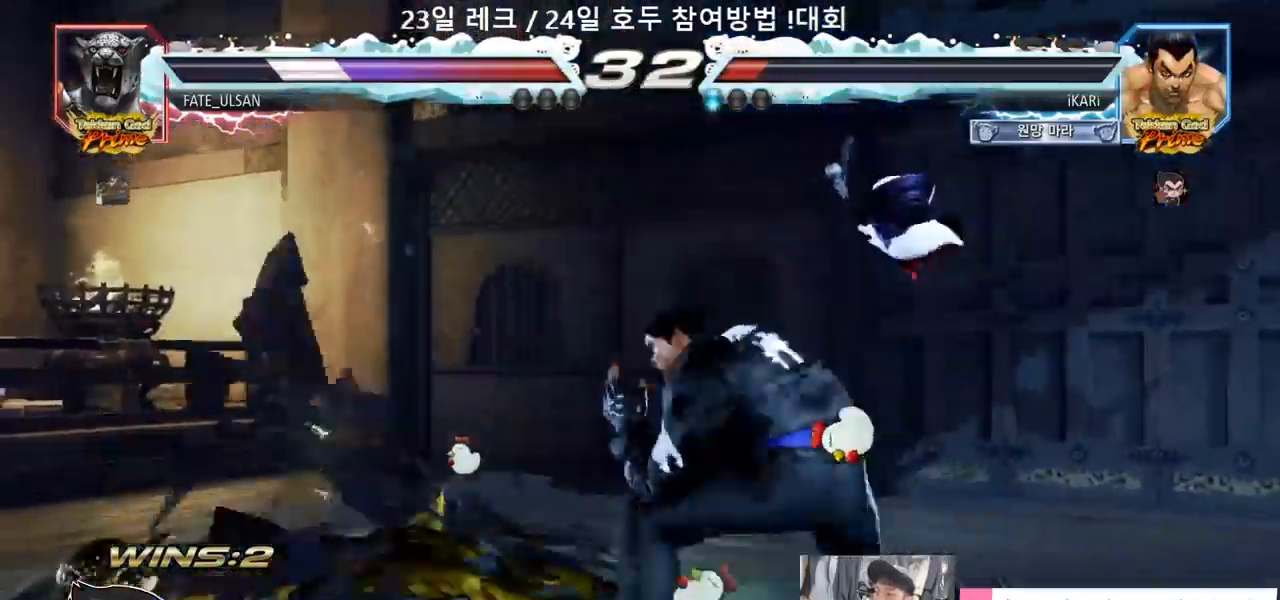
{"dt_ms": 500, "buttons": [], "left_stick": "down-left", "events": [[167, "left_stick", "down-left"], [183, "CIRCLE", "down"], [233, "CIRCLE", "up"], [300, "SQUARE", "down"], [350, "SQUARE", "up"], [417, "SQUARE", "down"], [500, "SQUARE", "up"]]}
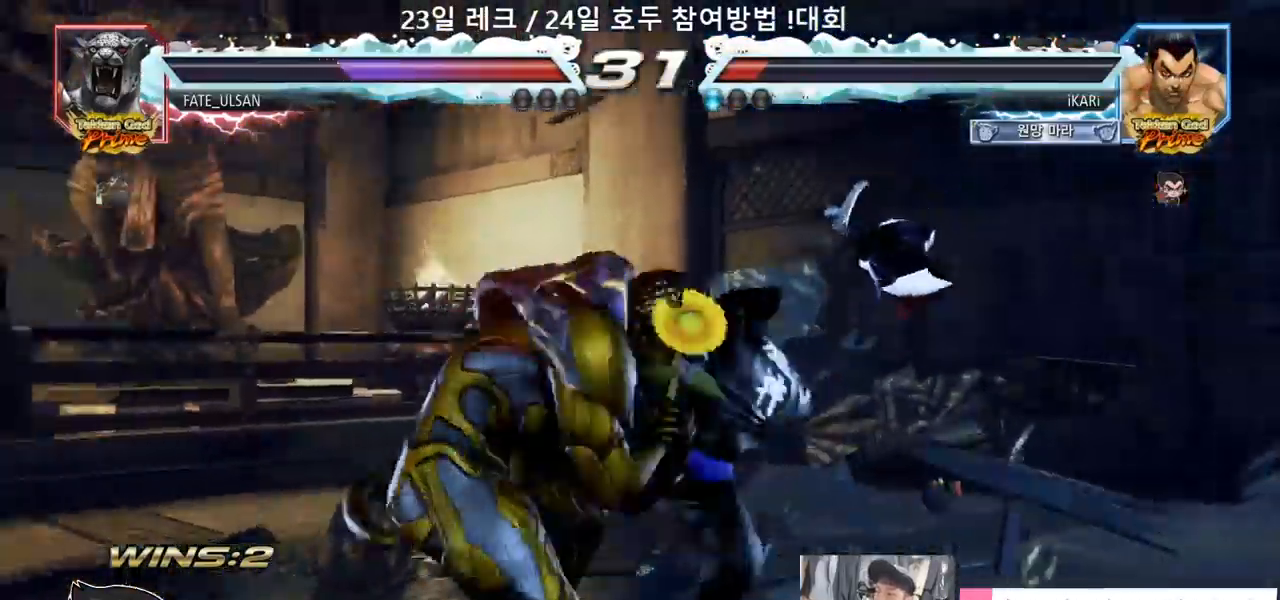
{"dt_ms": 500, "buttons": [], "left_stick": "right", "events": [[50, "SQUARE", "down"], [133, "SQUARE", "up"], [267, "left_stick", "center"], [350, "left_stick", "right"]]}
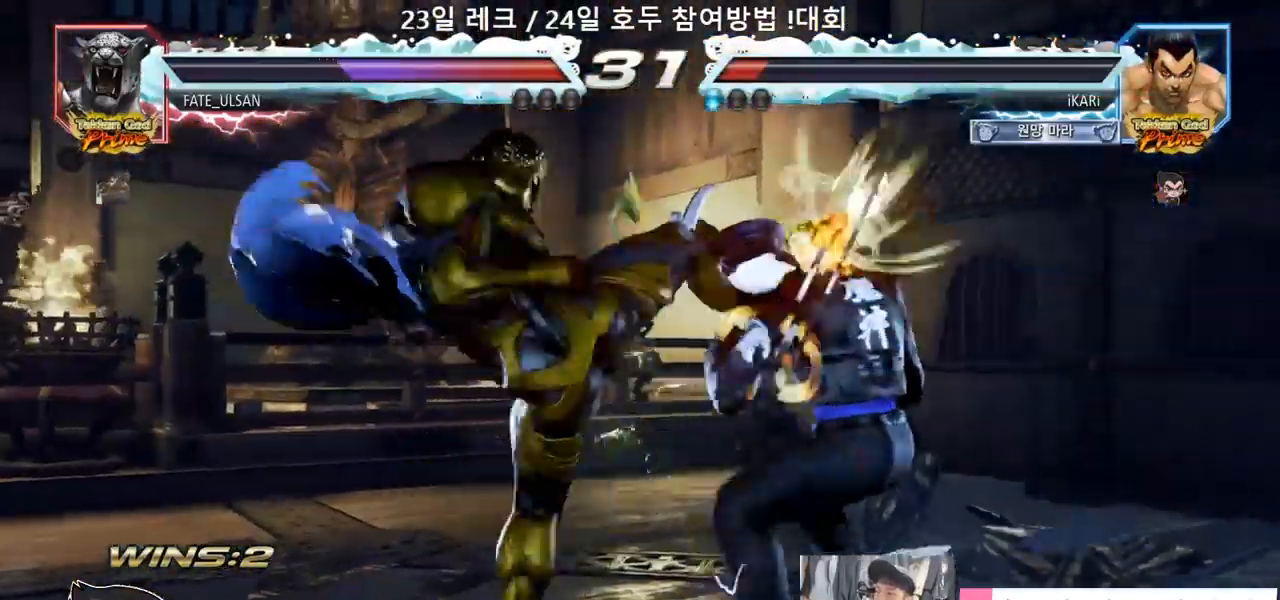
{"dt_ms": 500, "buttons": [], "left_stick": "center", "events": [[250, "left_stick", "center"]]}
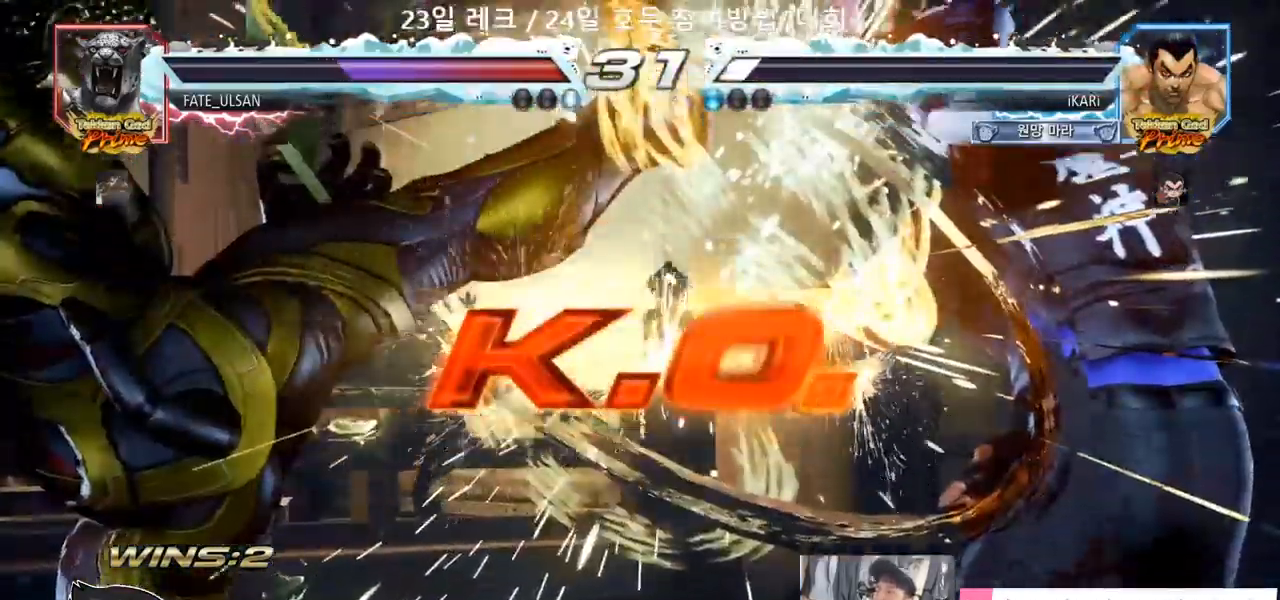
{"dt_ms": 500, "buttons": [], "left_stick": "center", "events": []}
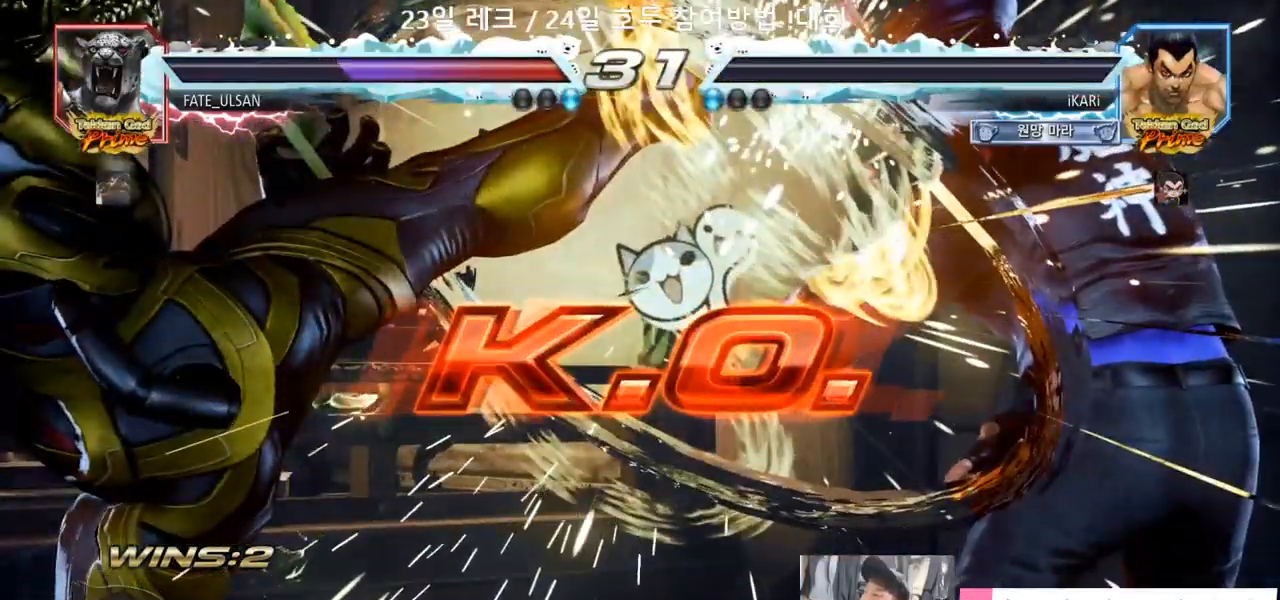
{"dt_ms": 500, "buttons": [], "left_stick": "center", "events": []}
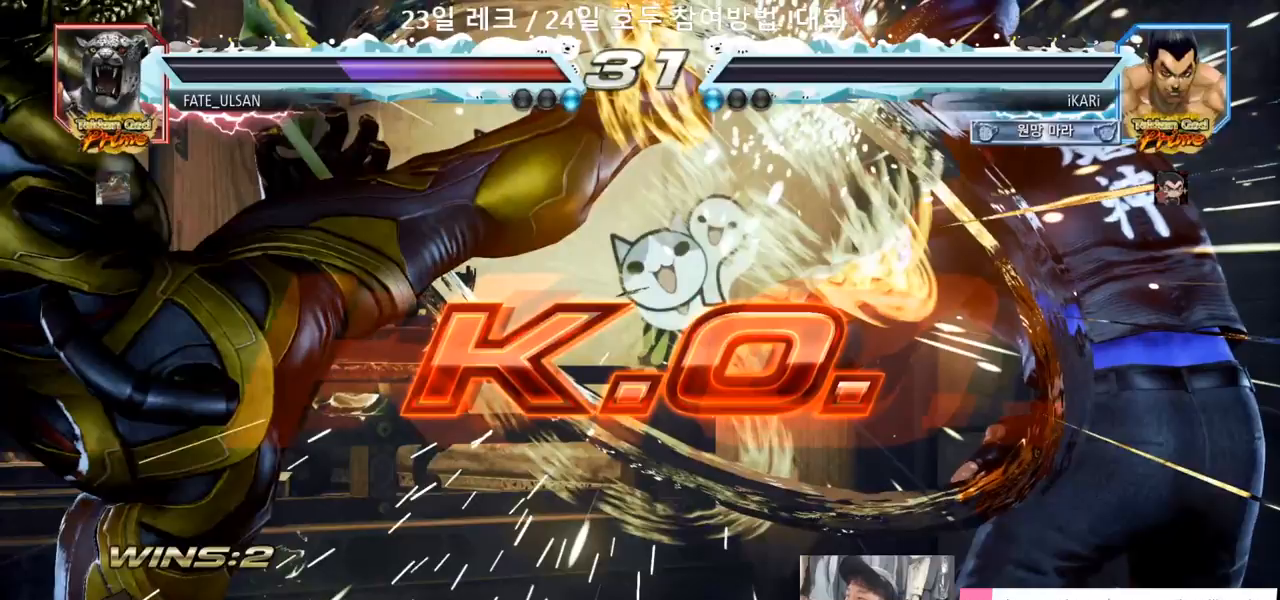
{"dt_ms": 500, "buttons": [], "left_stick": "center", "events": []}
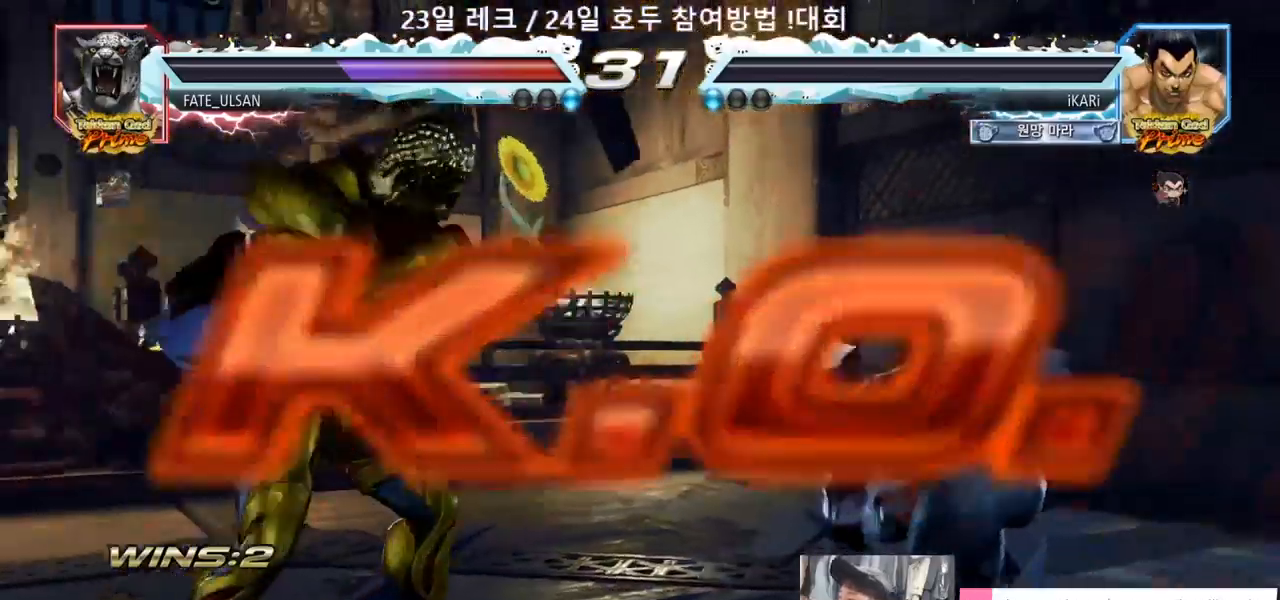
{"dt_ms": 500, "buttons": [], "left_stick": "center", "events": []}
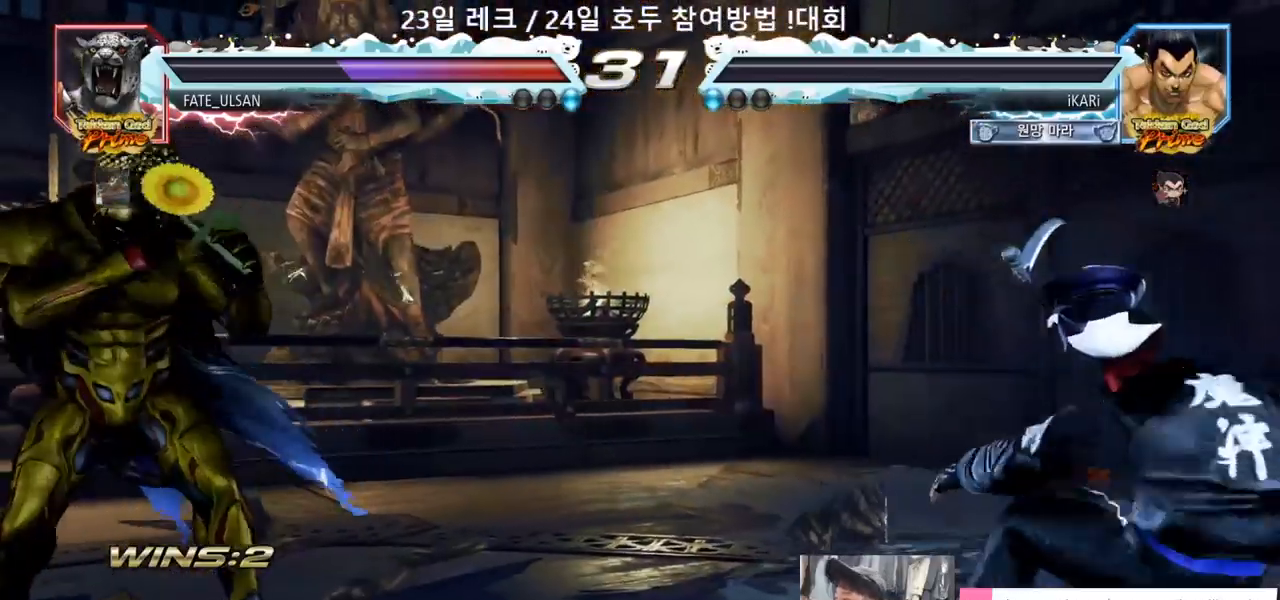
{"dt_ms": 500, "buttons": [], "left_stick": "center", "events": []}
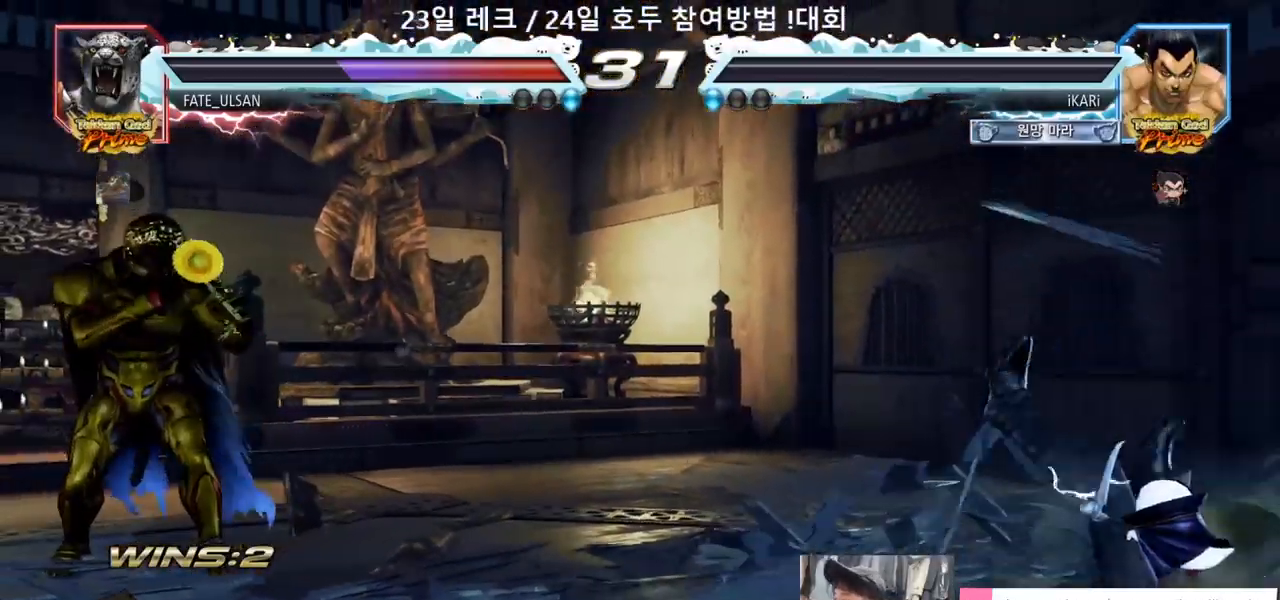
{"dt_ms": 500, "buttons": [], "left_stick": "center", "events": []}
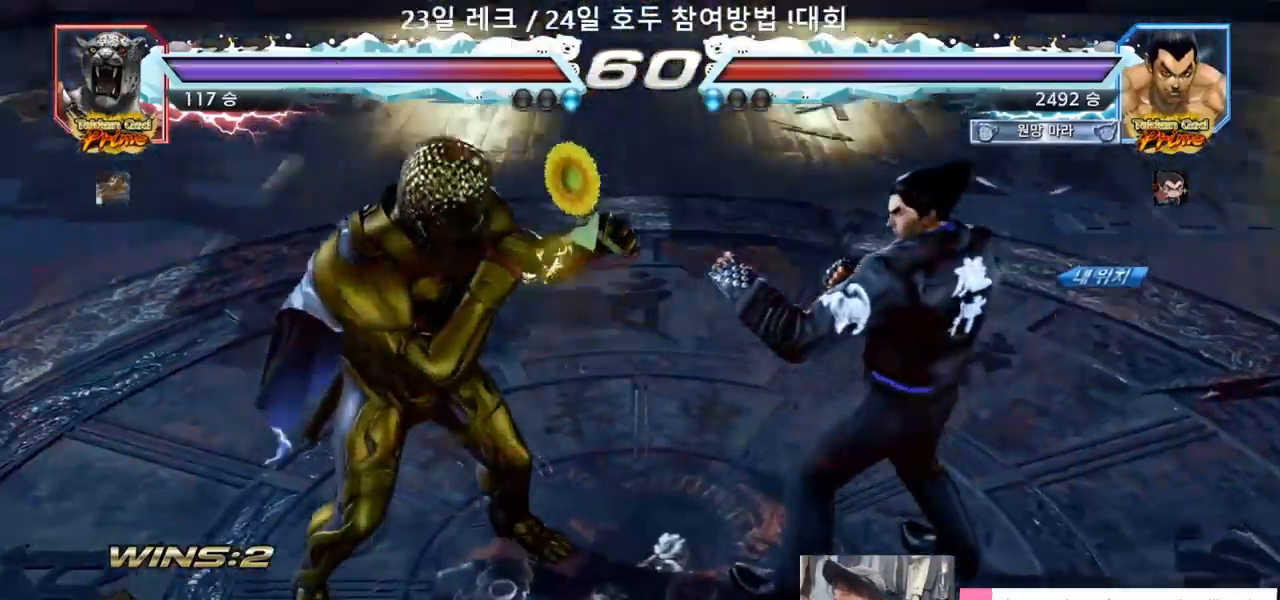
{"dt_ms": 500, "buttons": [], "left_stick": "center", "events": []}
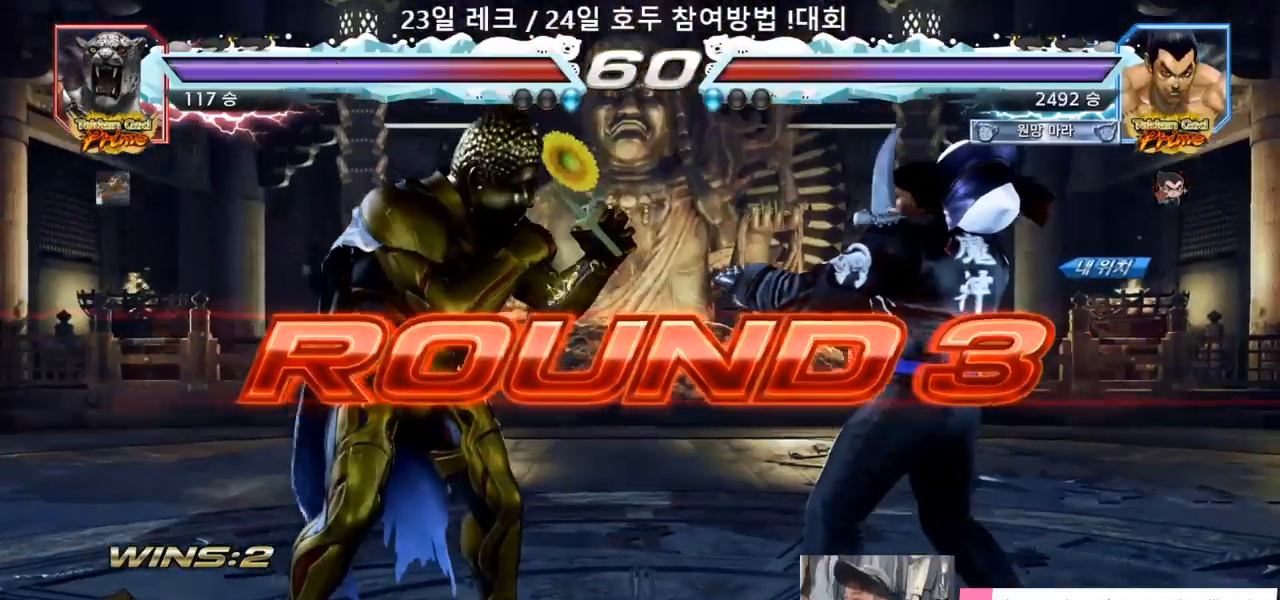
{"dt_ms": 500, "buttons": [], "left_stick": "center", "events": []}
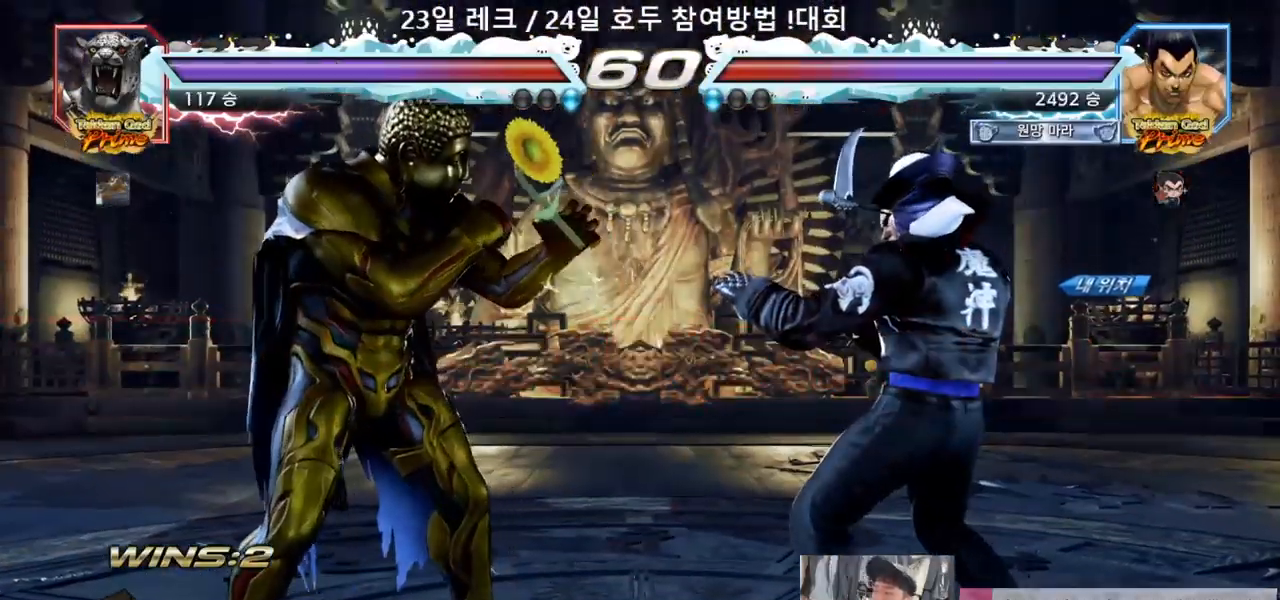
{"dt_ms": 500, "buttons": [], "left_stick": "center", "events": []}
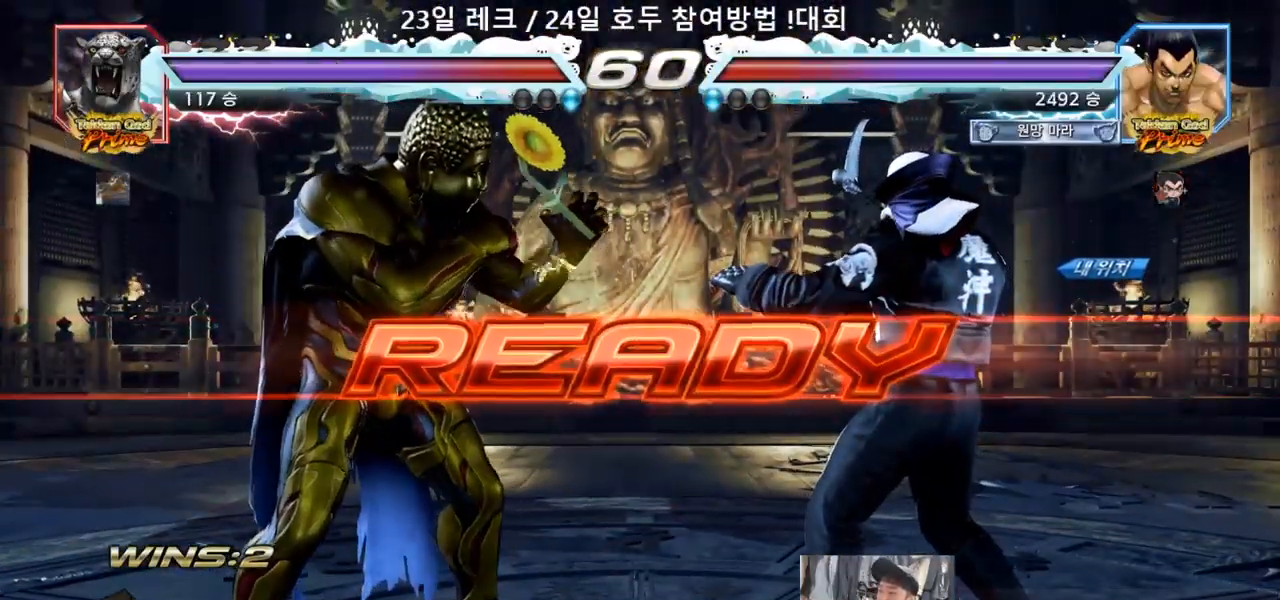
{"dt_ms": 500, "buttons": [], "left_stick": "center", "events": [[100, "TRIANGLE", "down"], [117, "SQUARE", "down"], [217, "SQUARE", "up"], [250, "TRIANGLE", "up"], [350, "SQUARE", "down"], [350, "TRIANGLE", "down"], [483, "SQUARE", "up"], [500, "TRIANGLE", "up"]]}
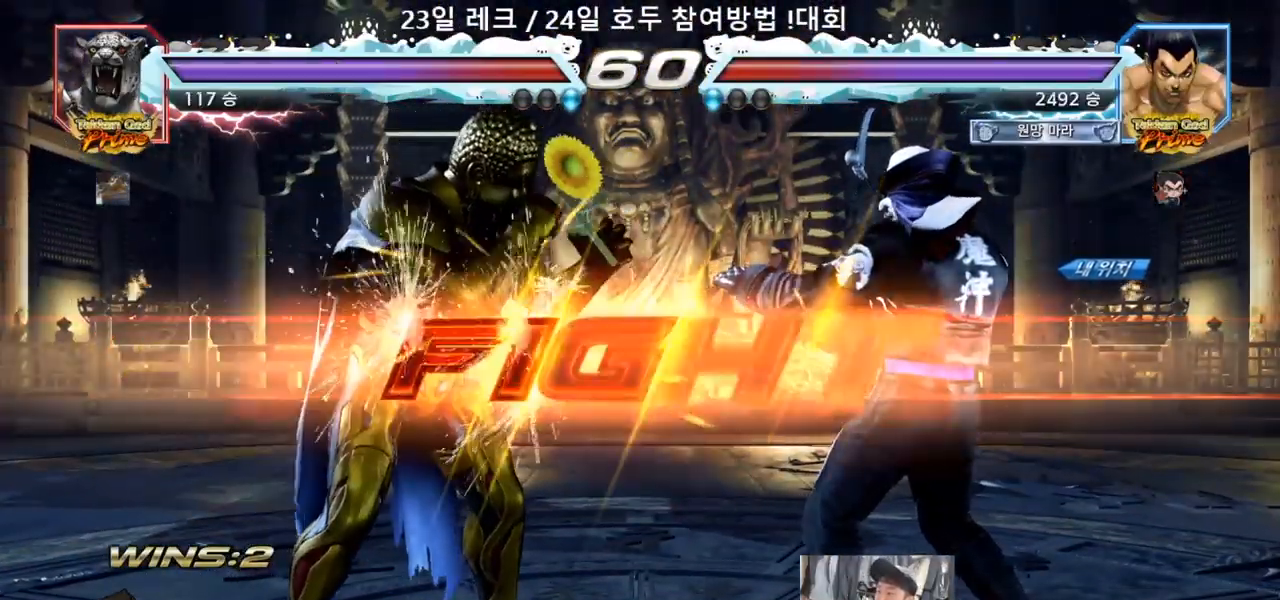
{"dt_ms": 500, "buttons": ["SQUARE"], "left_stick": "left"}
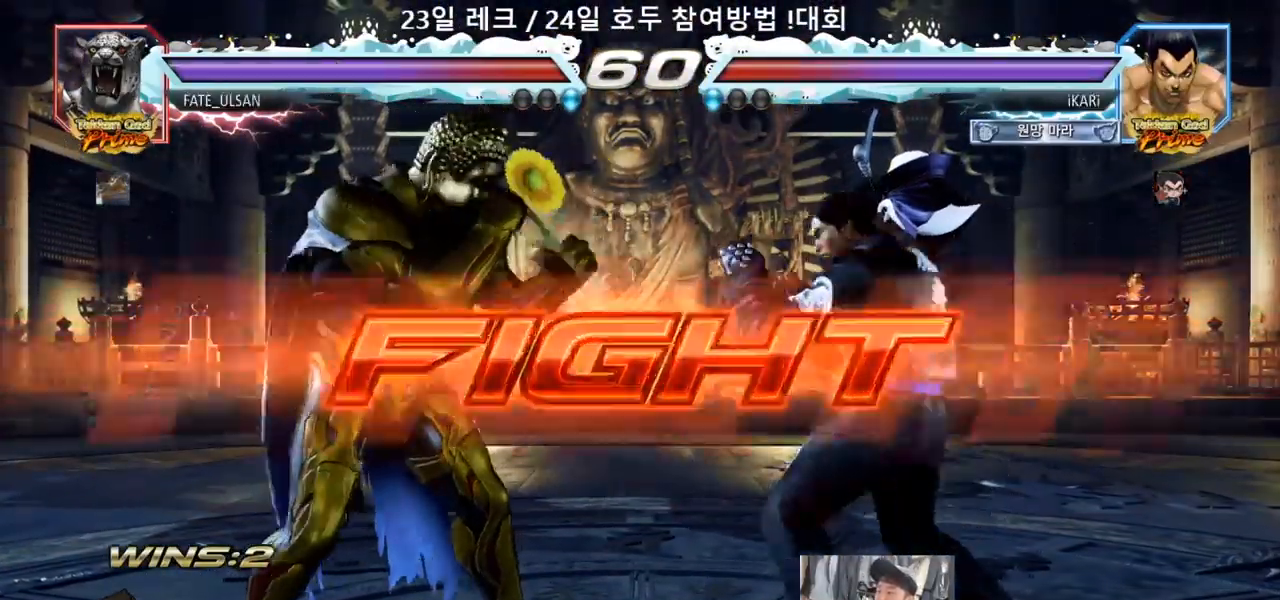
{"dt_ms": 500, "buttons": [], "left_stick": "down-left", "events": [[17, "SQUARE", "up"], [167, "left_stick", "center"], [317, "left_stick", "left"], [433, "left_stick", "down-left"], [450, "SQUARE", "down"], [483, "SQUARE", "up"]]}
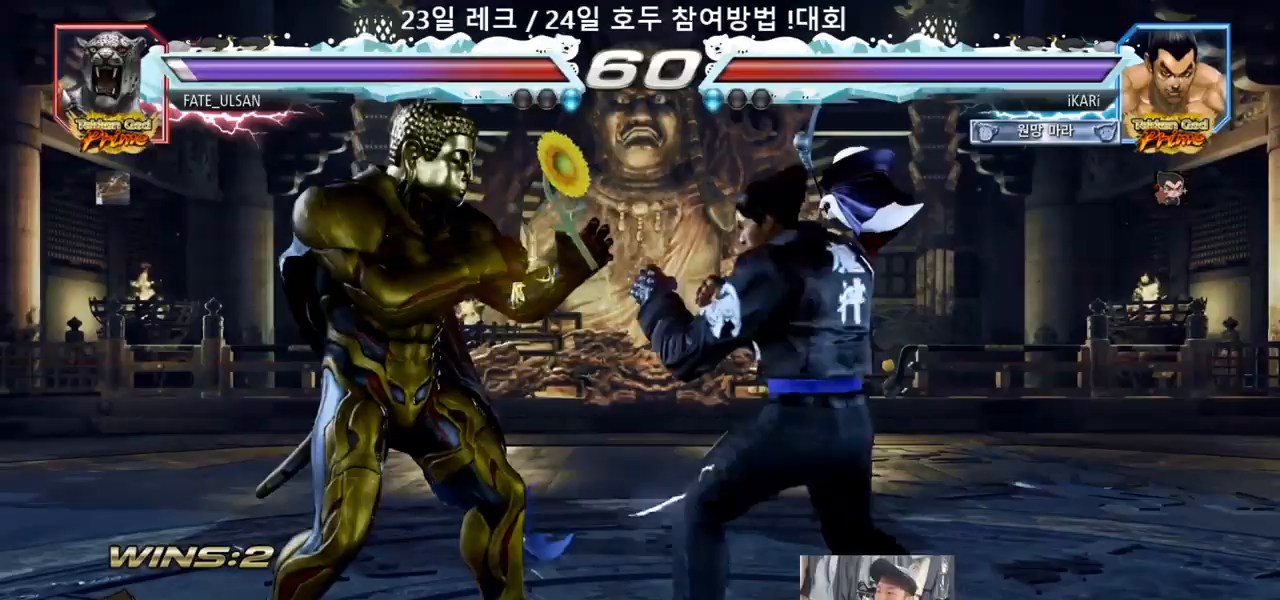
{"dt_ms": 500, "buttons": [], "left_stick": "center", "events": [[350, "left_stick", "center"]]}
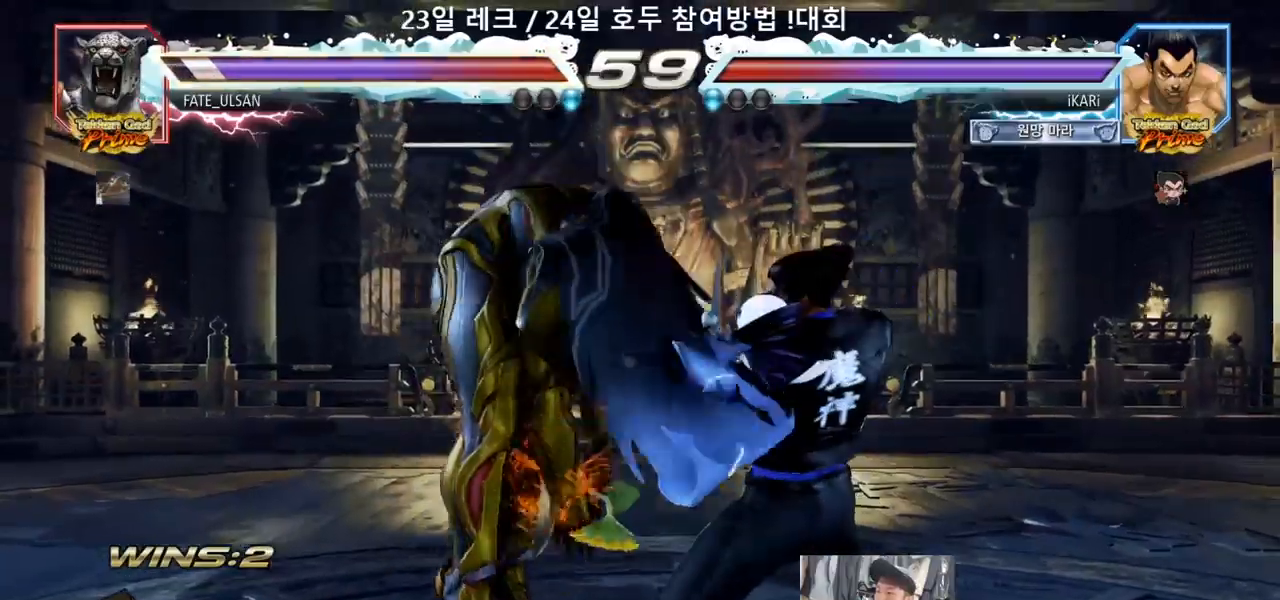
{"dt_ms": 500, "buttons": [], "left_stick": "center", "events": [[250, "left_stick", "left"], [333, "left_stick", "center"]]}
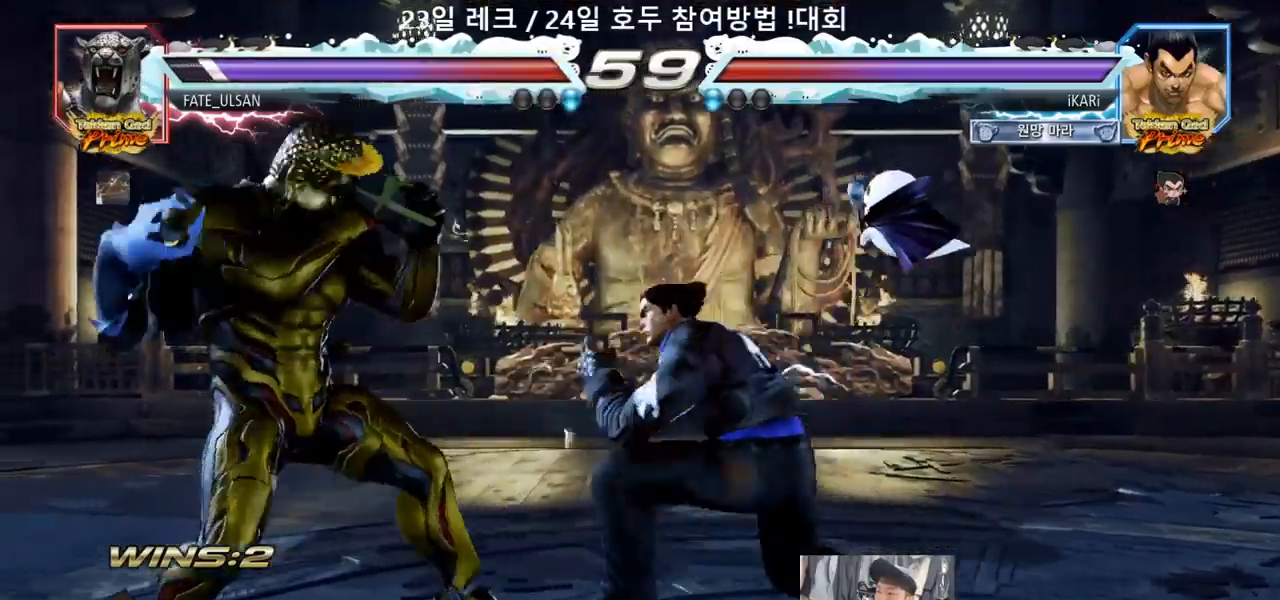
{"dt_ms": 500, "buttons": [], "left_stick": "center", "events": [[17, "left_stick", "right"], [67, "left_stick", "center"], [133, "left_stick", "right"], [300, "left_stick", "up"], [350, "left_stick", "center"], [450, "left_stick", "right"], [500, "left_stick", "center"]]}